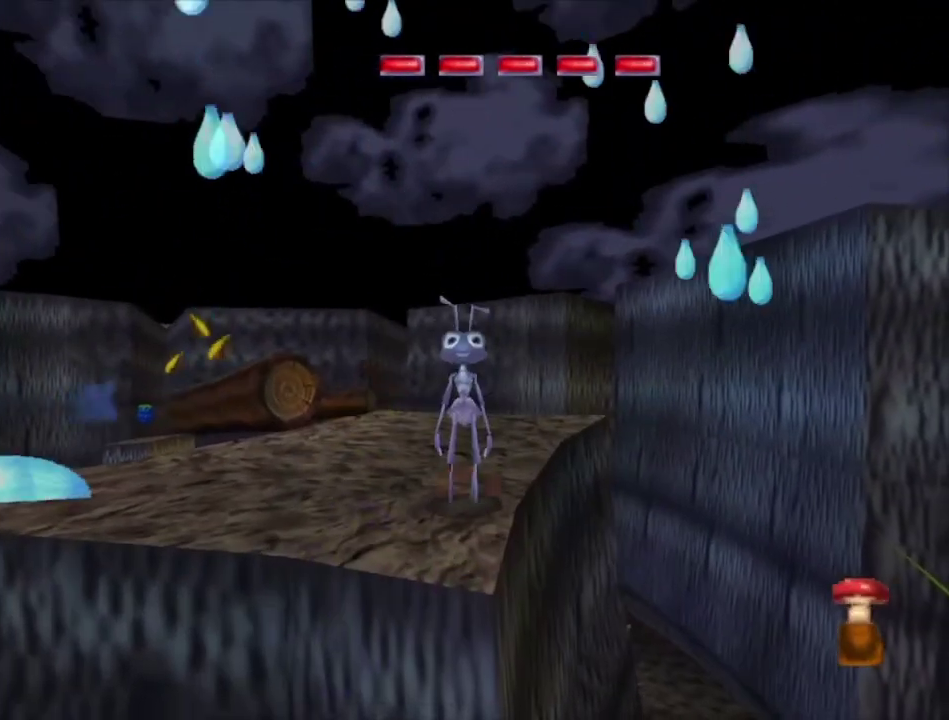
Gameplay with a controller (Xbox layout); each line is a JSON object with the inputs held at the frame after it (dt_ms = milliseconds from this image to that frame). "events" lists button and stick changes between this image and that frame as [ms after this image, input, new state], when the widget could be followed in between.
{"dt_ms": 500, "buttons": [], "left_stick": "left", "right_stick": "center", "events": [[167, "left_stick", "center"], [467, "left_stick", "left"]]}
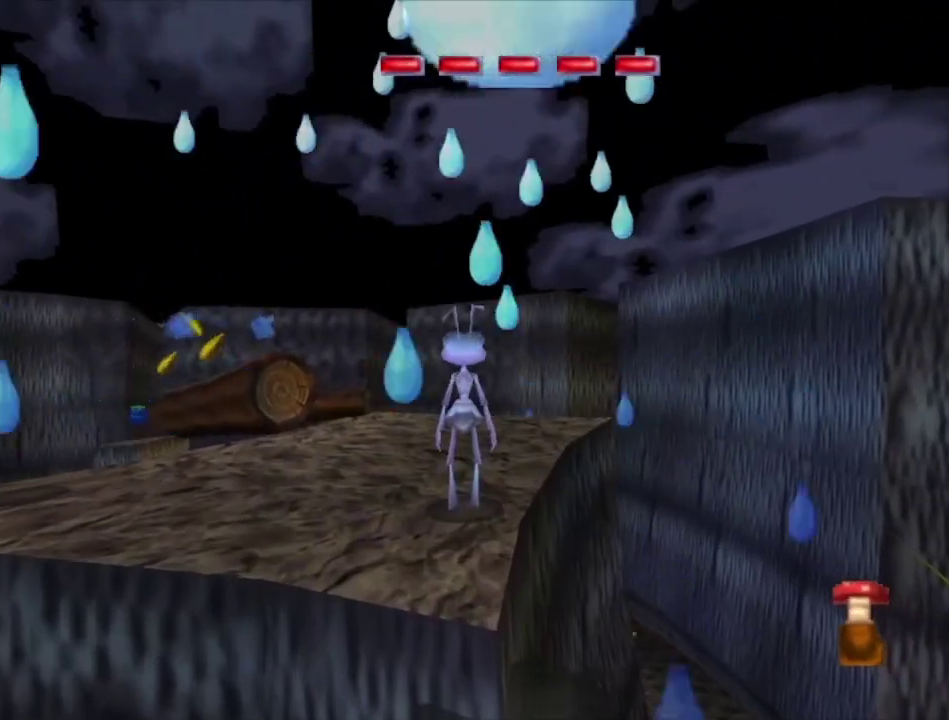
{"dt_ms": 500, "buttons": [], "left_stick": "center", "right_stick": "center", "events": [[67, "left_stick", "center"]]}
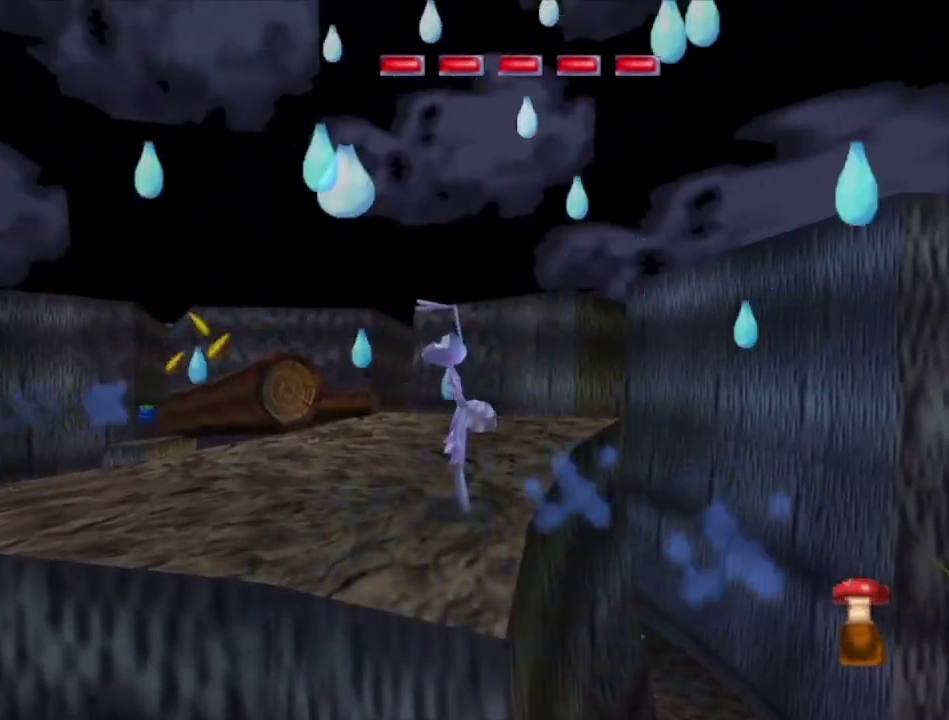
{"dt_ms": 500, "buttons": [], "left_stick": "center", "right_stick": "center", "events": [[33, "left_stick", "up-left"], [100, "left_stick", "center"]]}
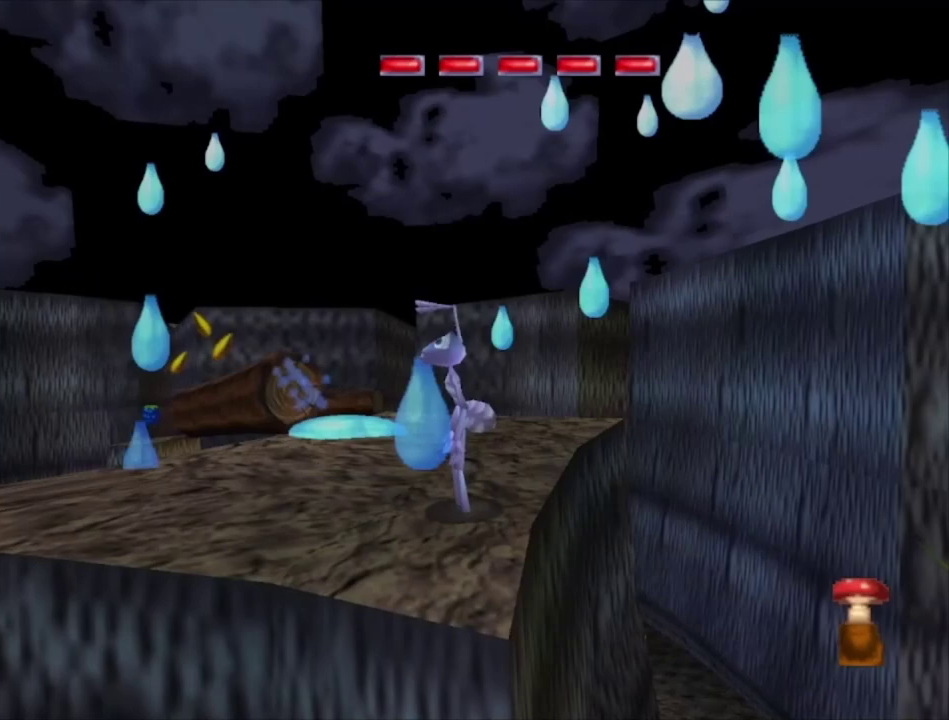
{"dt_ms": 400, "buttons": ["L2"], "left_stick": "left", "right_stick": "center", "events": [[367, "L2", "down"], [367, "left_stick", "left"]]}
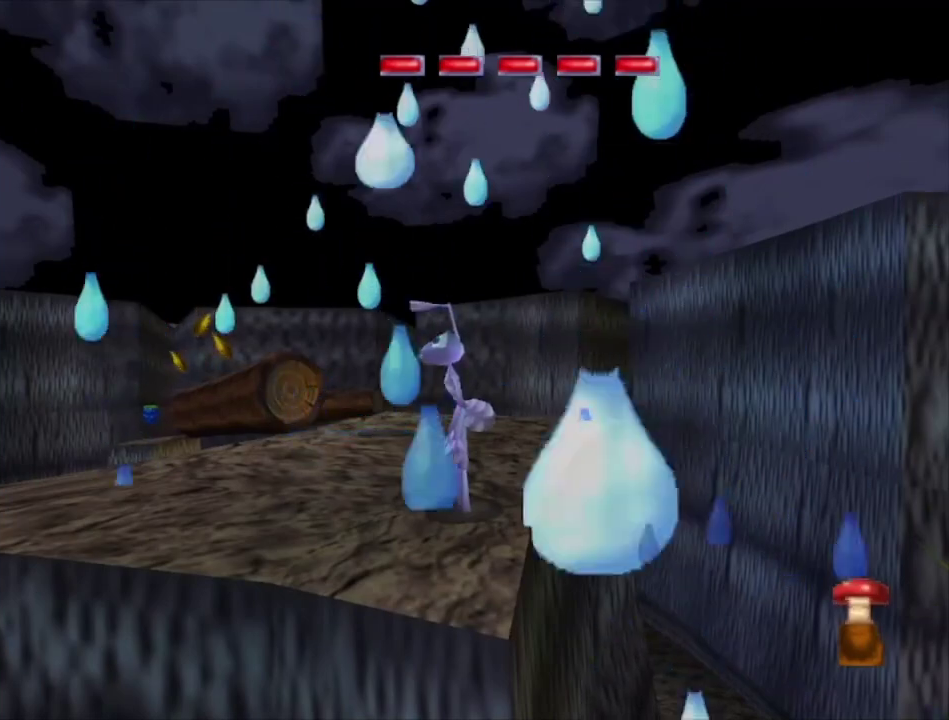
{"dt_ms": 400, "buttons": ["A", "L2"], "left_stick": "left", "right_stick": "center", "events": [[400, "A", "down"]]}
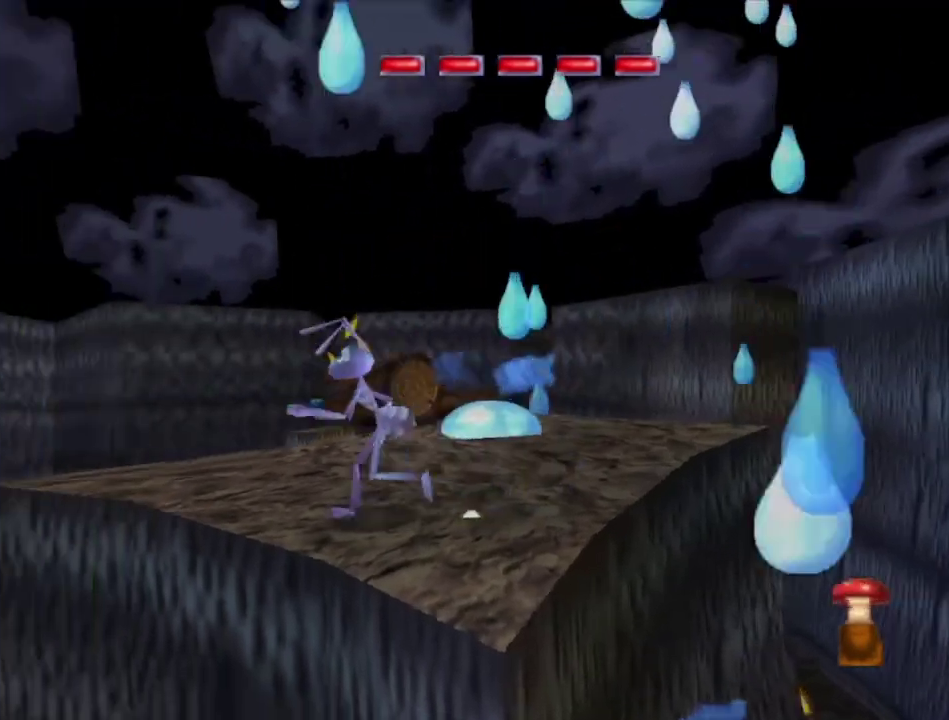
{"dt_ms": 400, "buttons": ["L2"], "left_stick": "up-left", "right_stick": "center", "events": [[233, "left_stick", "up-left"], [333, "A", "up"]]}
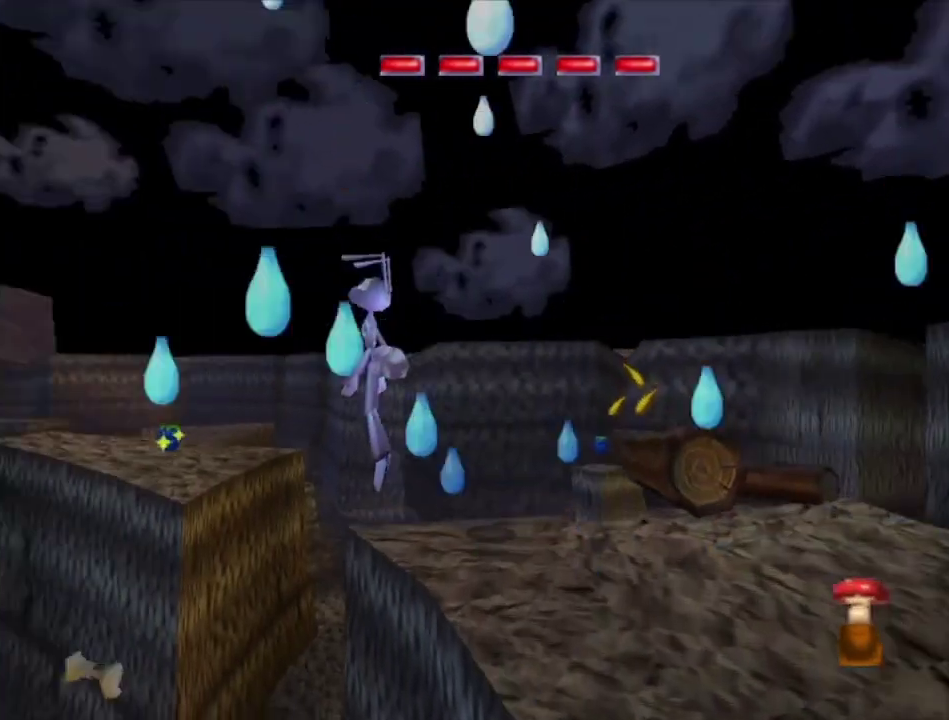
{"dt_ms": 300, "buttons": ["L2"], "left_stick": "up-left", "right_stick": "center", "events": []}
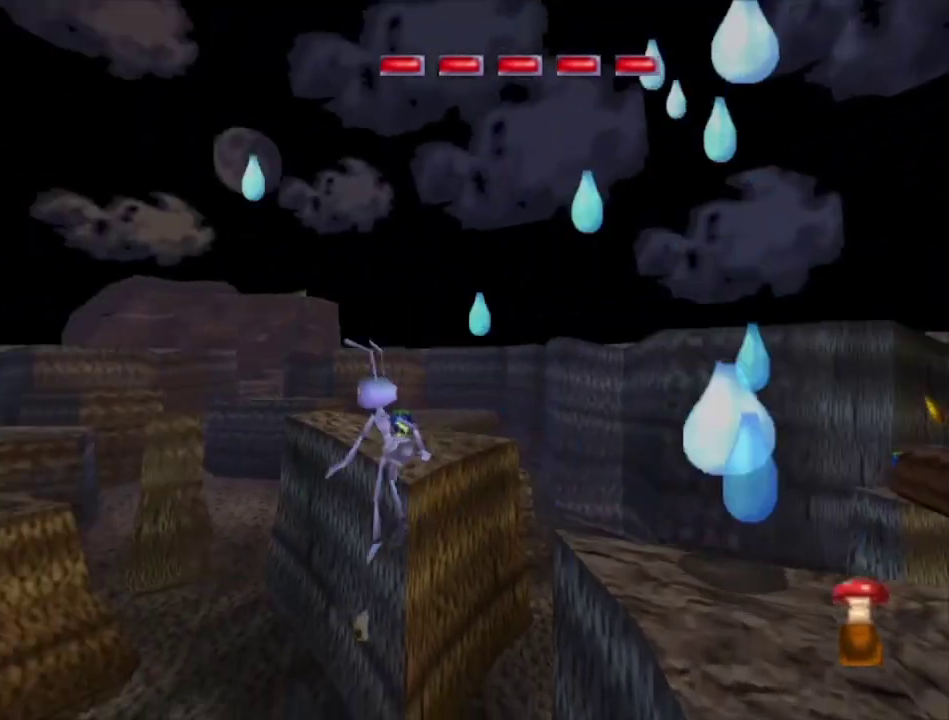
{"dt_ms": 500, "buttons": ["L2"], "left_stick": "up-left", "right_stick": "center", "events": [[67, "left_stick", "up"], [300, "left_stick", "up-left"]]}
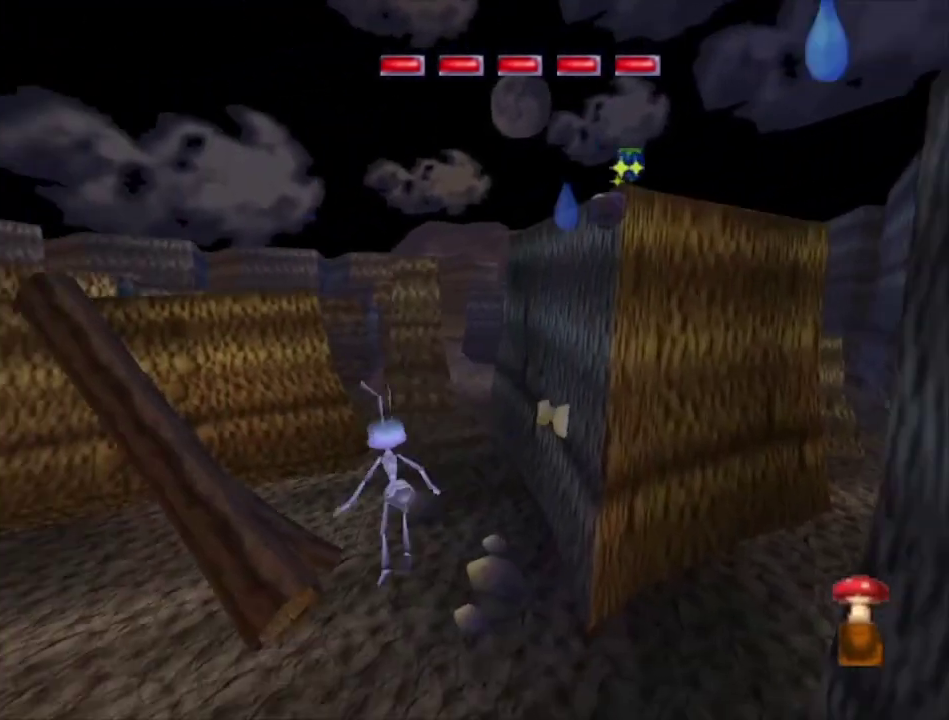
{"dt_ms": 500, "buttons": [], "left_stick": "center", "right_stick": "center", "events": [[33, "left_stick", "up"], [100, "left_stick", "up-right"], [233, "left_stick", "center"], [267, "L2", "up"]]}
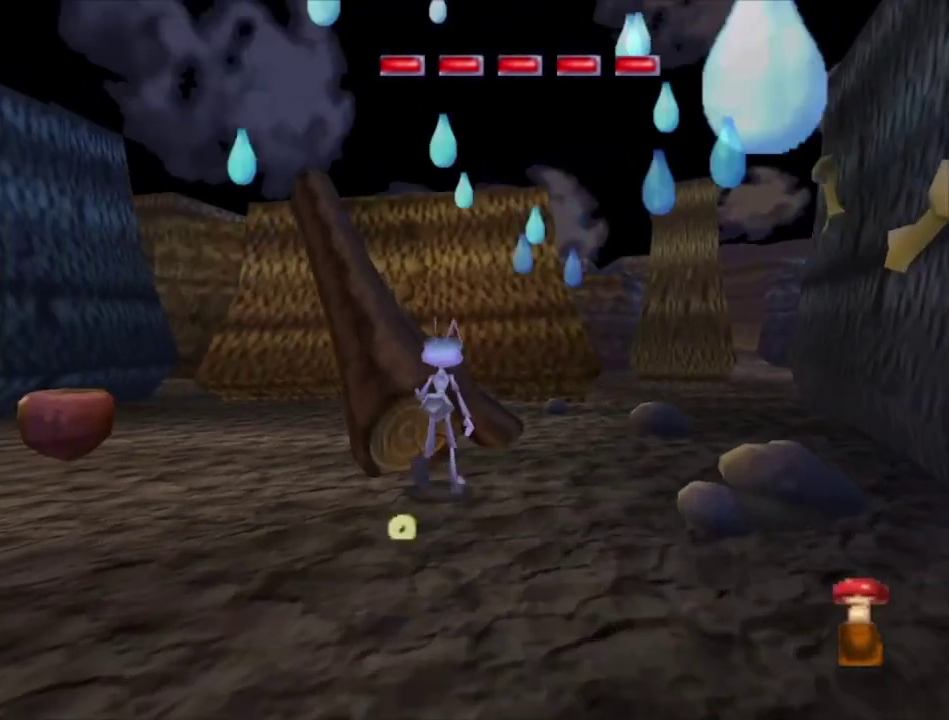
{"dt_ms": 300, "buttons": ["L2"], "left_stick": "center", "right_stick": "center", "events": [[267, "L2", "down"]]}
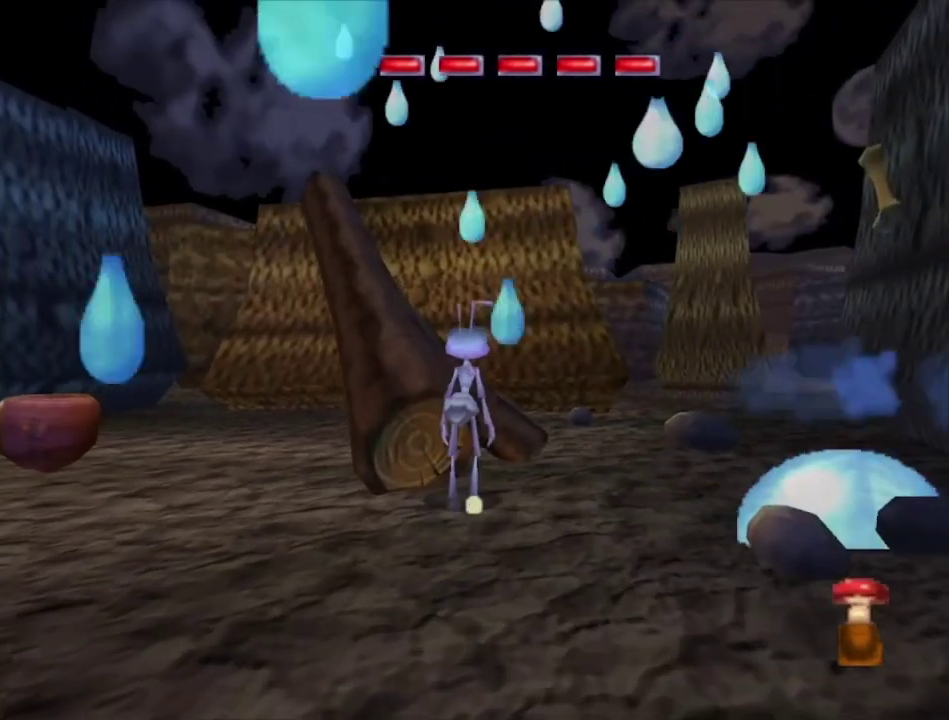
{"dt_ms": 100, "buttons": ["L2"], "left_stick": "center", "right_stick": "center", "events": []}
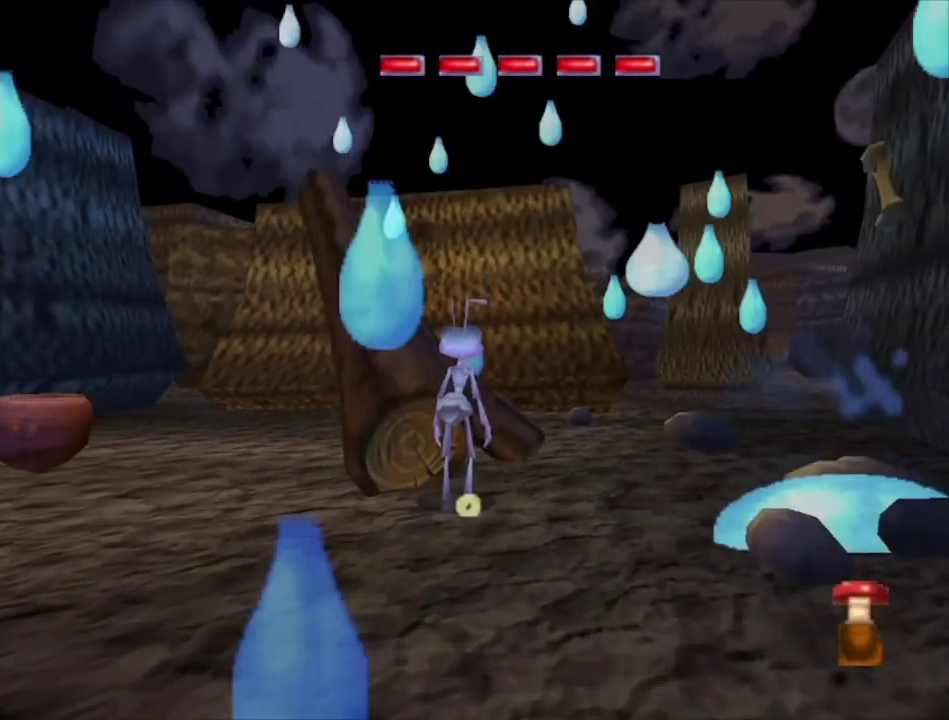
{"dt_ms": 600, "buttons": [], "left_stick": "center", "right_stick": "center", "events": [[33, "L2", "up"], [367, "left_stick", "left"], [467, "left_stick", "center"]]}
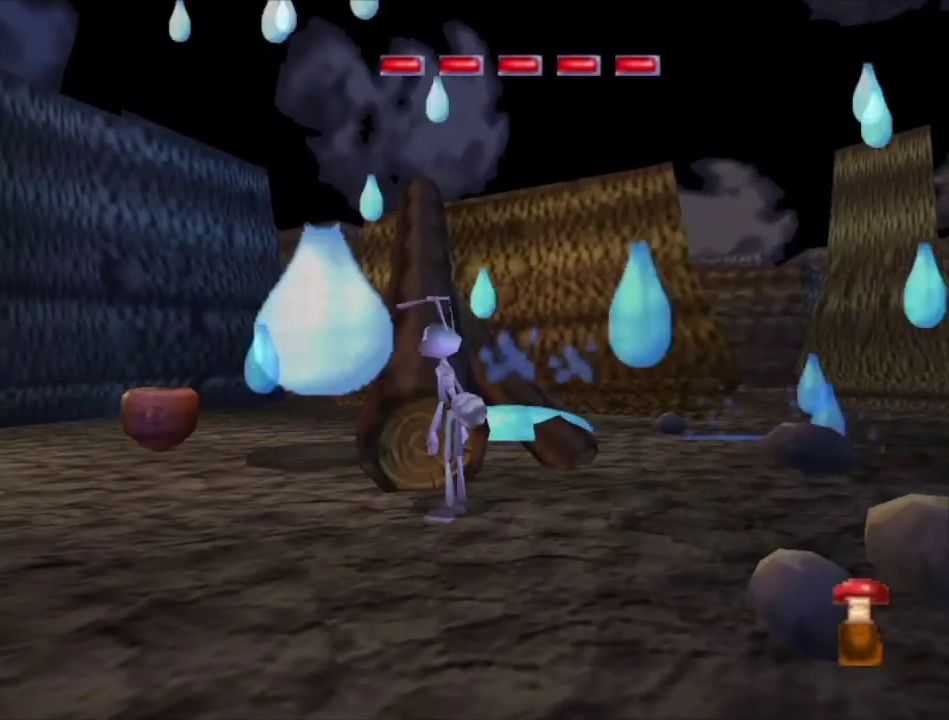
{"dt_ms": 500, "buttons": [], "left_stick": "center", "right_stick": "center", "events": [[67, "left_stick", "up-left"], [200, "left_stick", "center"], [333, "left_stick", "up"], [467, "left_stick", "center"]]}
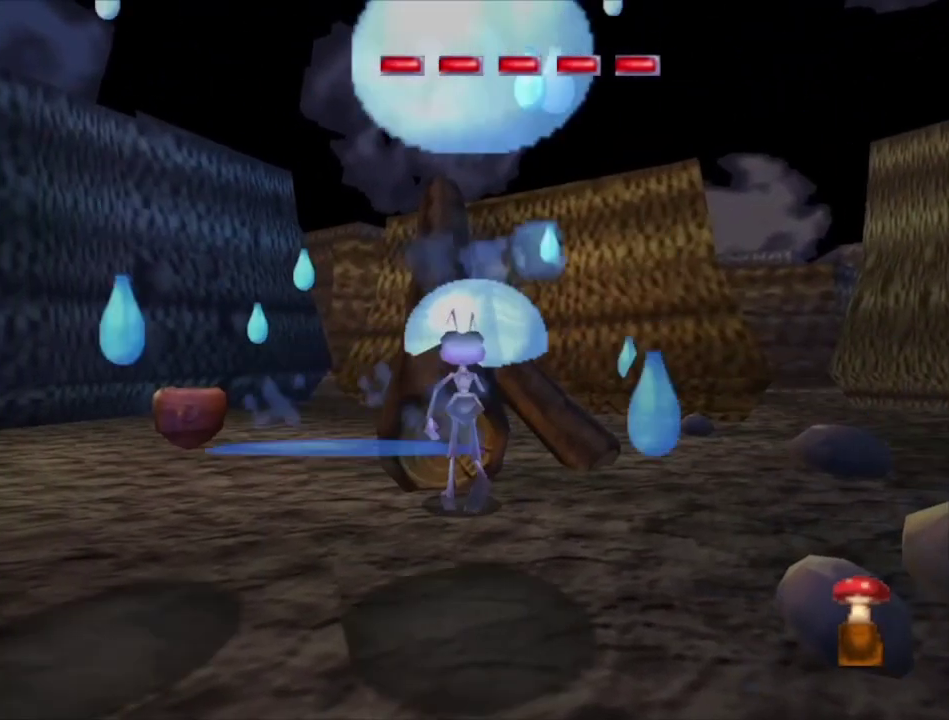
{"dt_ms": 300, "buttons": ["A"], "left_stick": "up-left", "right_stick": "center", "events": [[233, "A", "down"], [300, "left_stick", "up-left"]]}
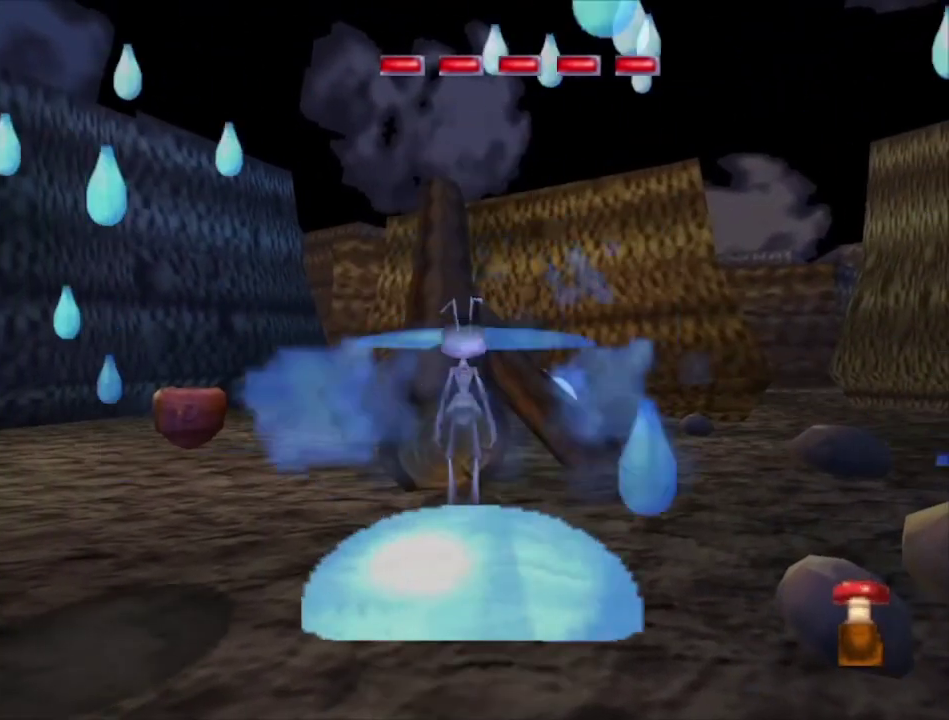
{"dt_ms": 200, "buttons": [], "left_stick": "center", "right_stick": "center", "events": [[100, "left_stick", "up"], [167, "left_stick", "center"], [200, "A", "up"]]}
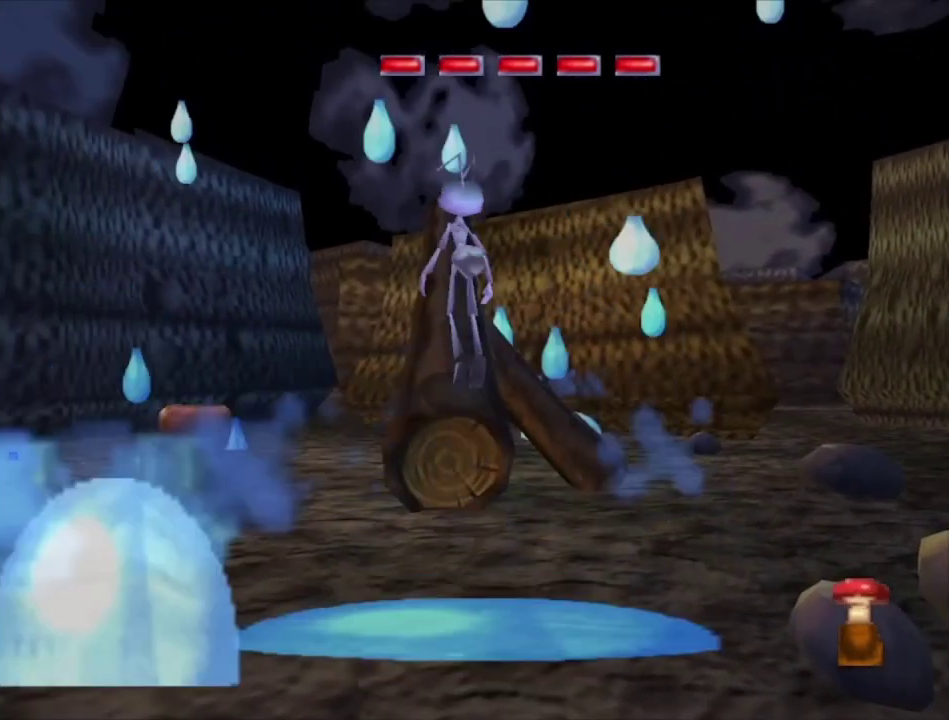
{"dt_ms": 500, "buttons": [], "left_stick": "up", "right_stick": "center", "events": [[167, "left_stick", "up"]]}
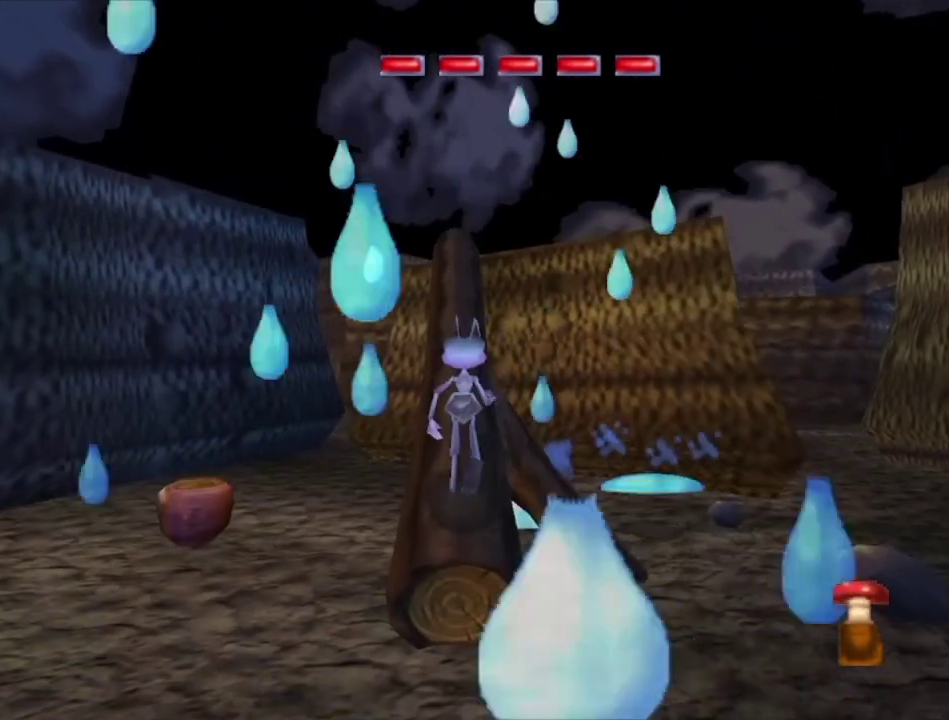
{"dt_ms": 500, "buttons": [], "left_stick": "up", "right_stick": "center", "events": []}
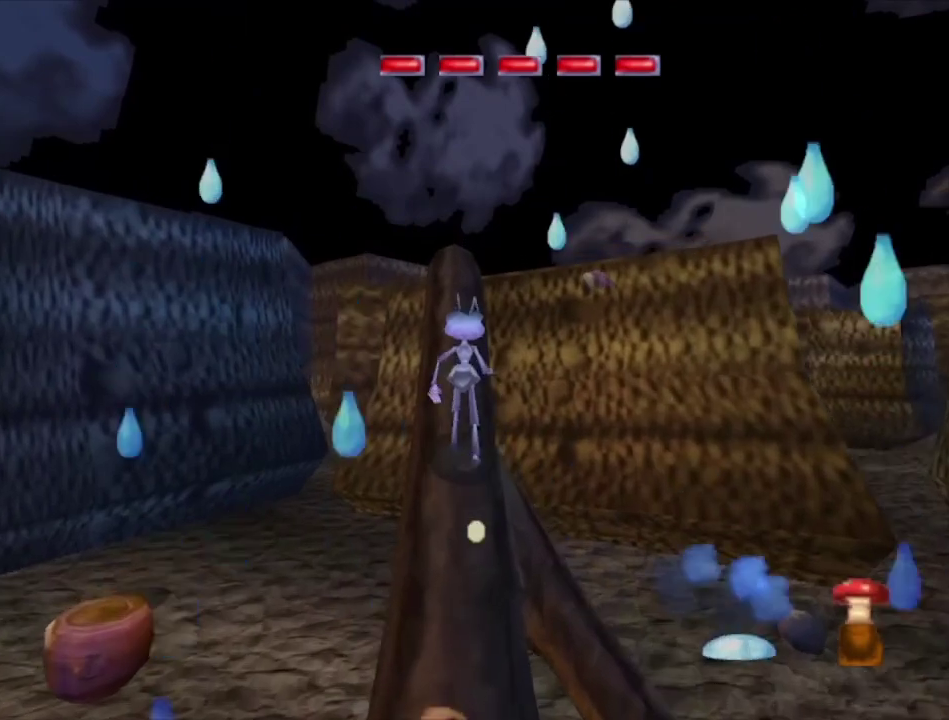
{"dt_ms": 500, "buttons": [], "left_stick": "up", "right_stick": "center", "events": [[133, "left_stick", "up-left"], [200, "left_stick", "up"]]}
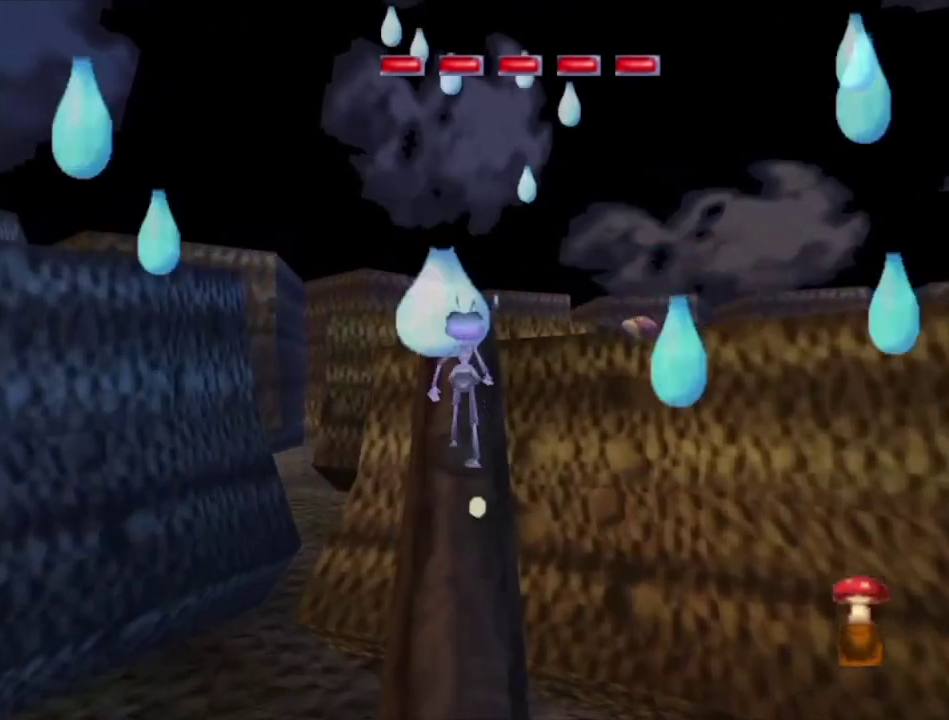
{"dt_ms": 300, "buttons": ["A"], "left_stick": "up-right", "right_stick": "center", "events": [[233, "left_stick", "up-right"], [300, "A", "down"]]}
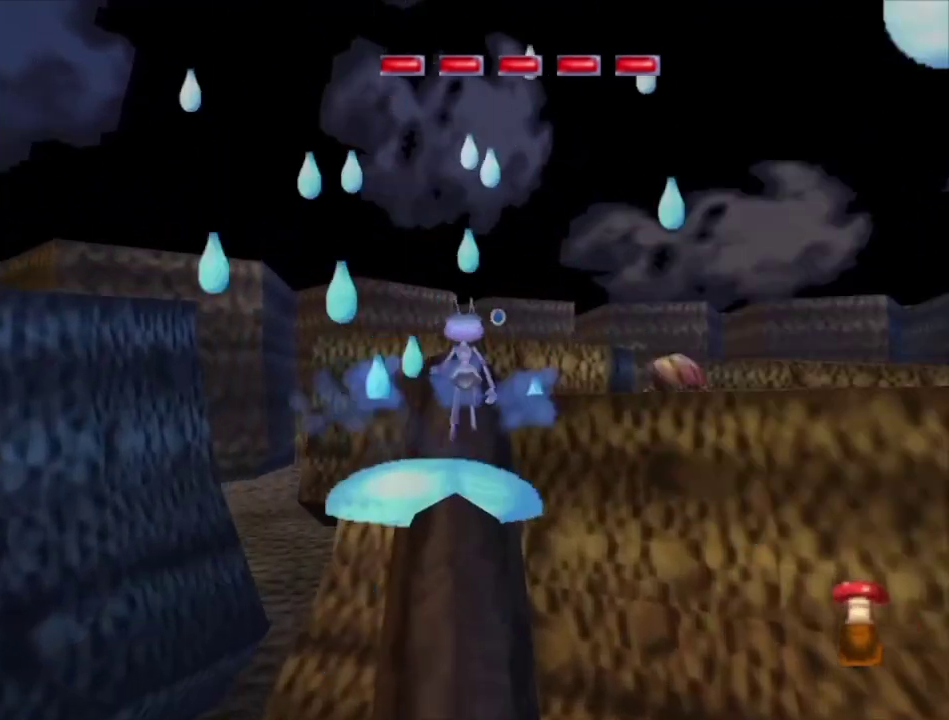
{"dt_ms": 500, "buttons": [], "left_stick": "left", "right_stick": "center", "events": [[133, "A", "up"], [333, "left_stick", "up"], [400, "left_stick", "up-left"], [467, "left_stick", "left"]]}
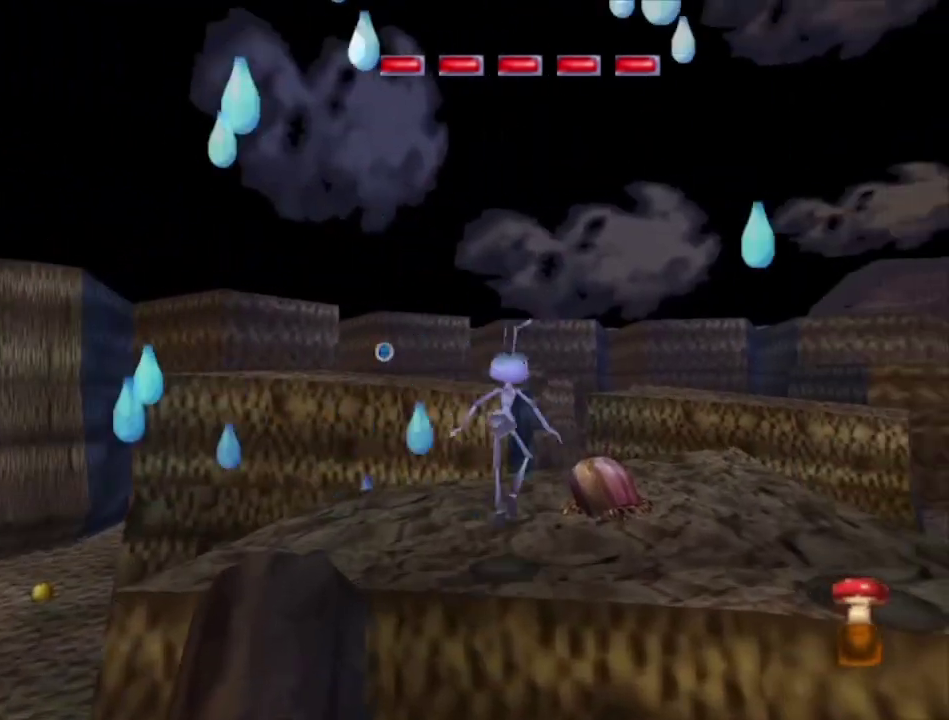
{"dt_ms": 300, "buttons": [], "left_stick": "center", "right_stick": "down", "events": [[67, "left_stick", "center"], [300, "right_stick", "down"]]}
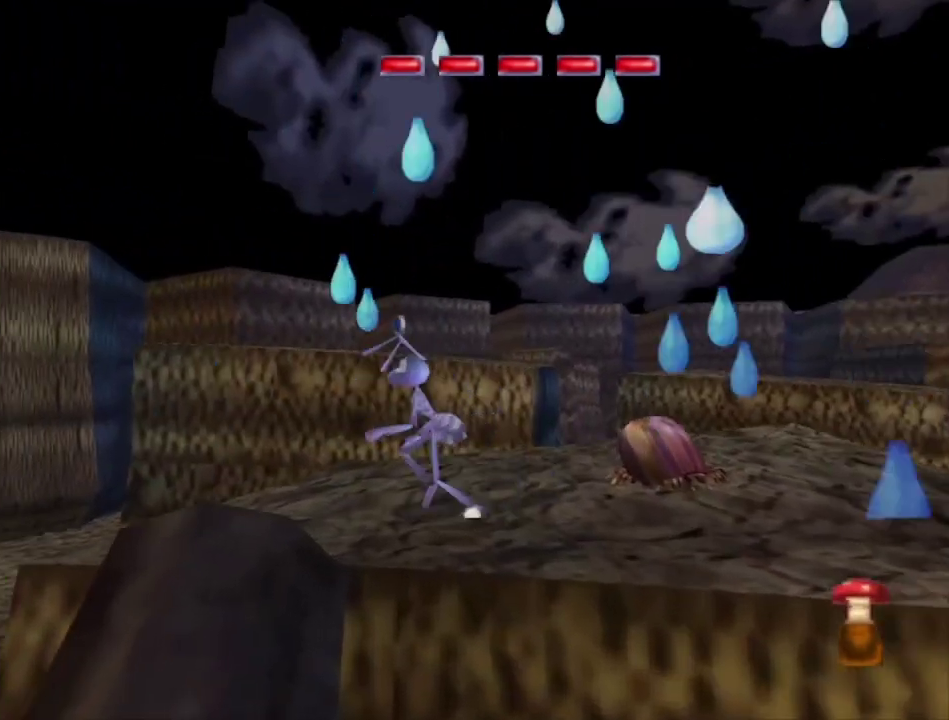
{"dt_ms": 400, "buttons": [], "left_stick": "center", "right_stick": "down", "events": []}
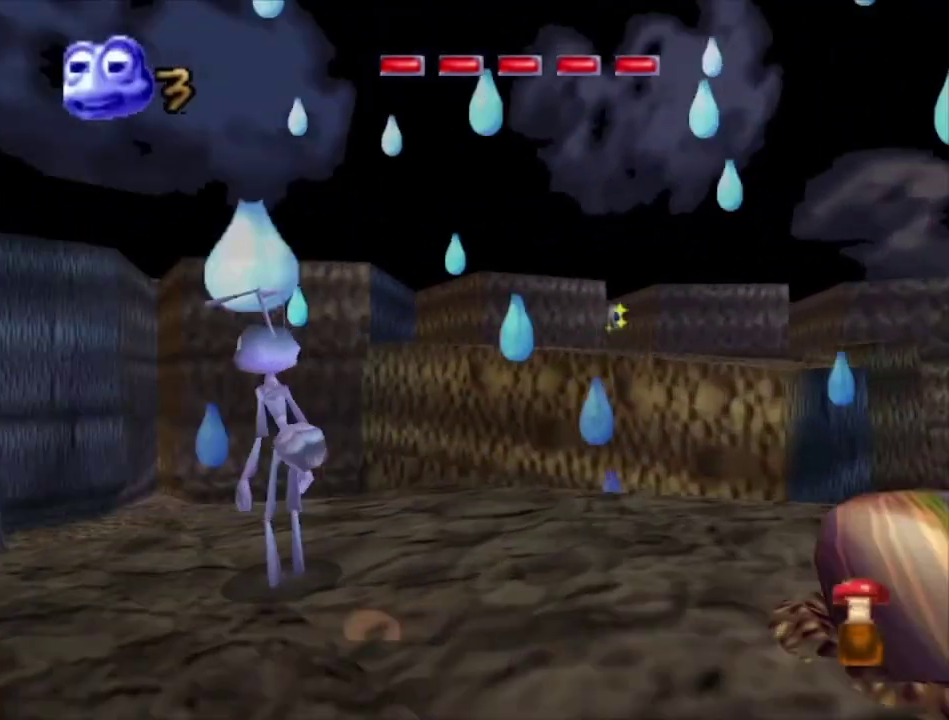
{"dt_ms": 500, "buttons": [], "left_stick": "center", "right_stick": "center", "events": [[233, "right_stick", "center"]]}
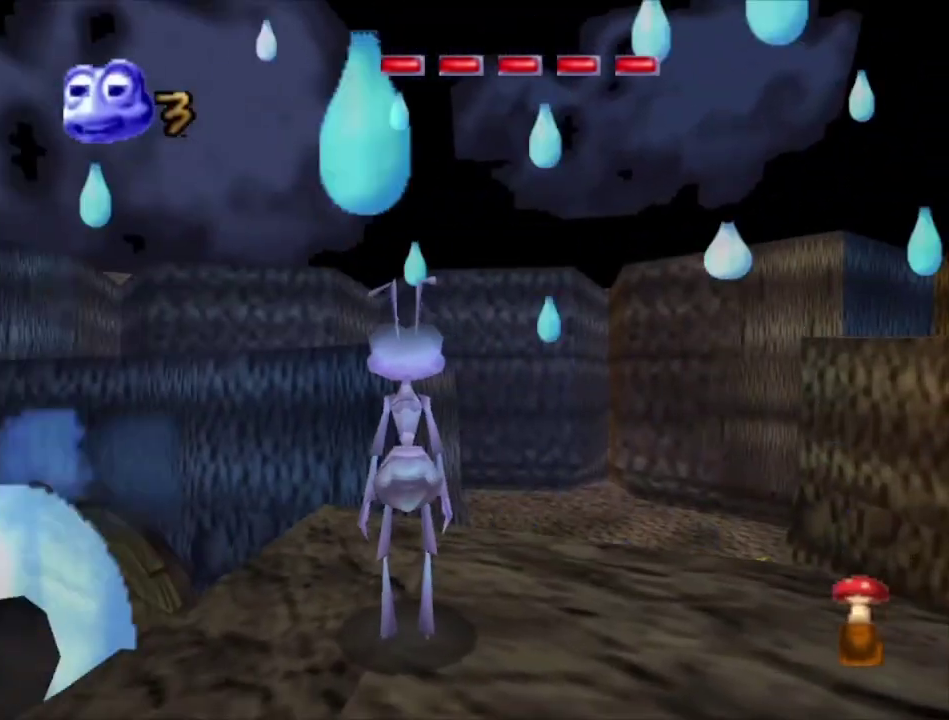
{"dt_ms": 500, "buttons": [], "left_stick": "up", "right_stick": "center", "events": [[267, "left_stick", "left"], [333, "left_stick", "up-left"], [400, "left_stick", "up"]]}
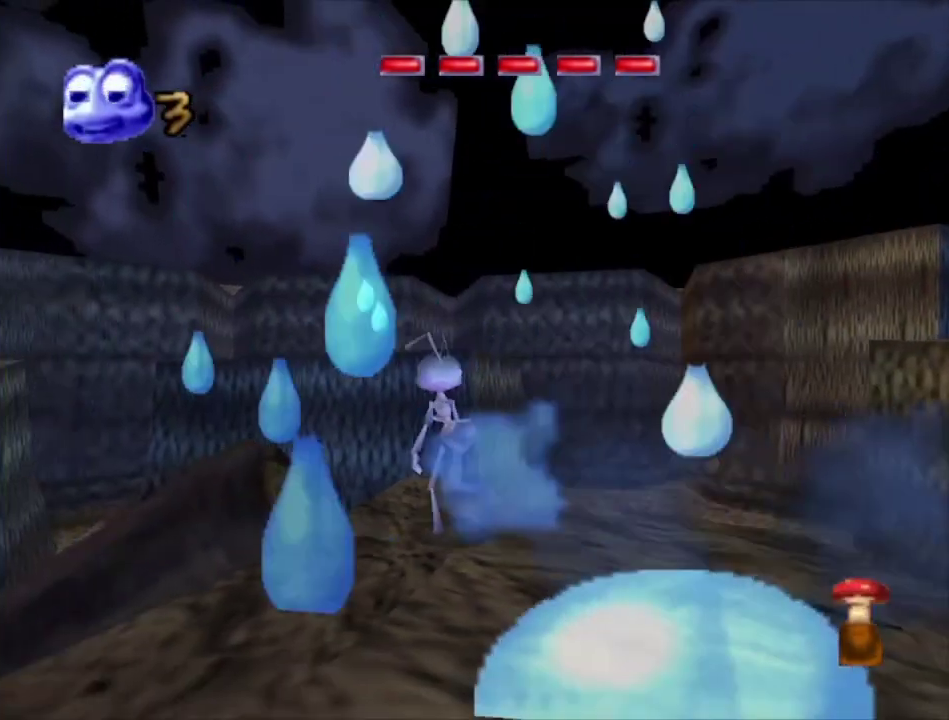
{"dt_ms": 400, "buttons": ["A"], "left_stick": "up-right", "right_stick": "center", "events": [[333, "left_stick", "up-right"], [400, "A", "down"]]}